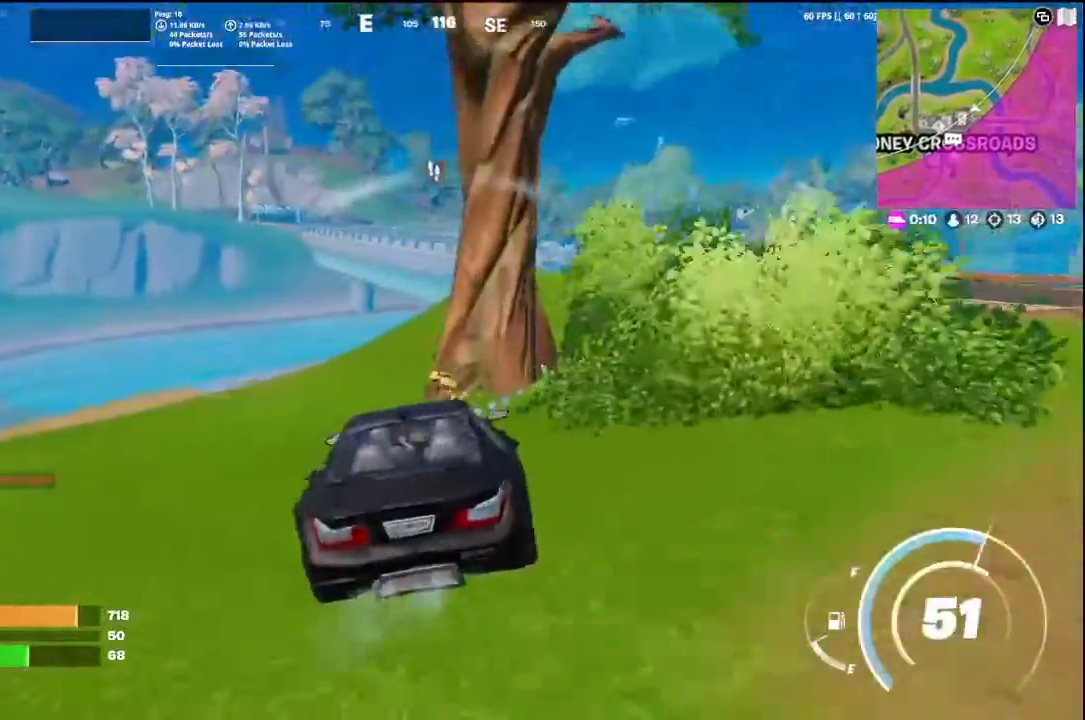
Gameplay with a controller (Xbox layout); each line is a JSON object with the inputs held at the frame after it. "events" lists button and stick changes between this image and that frame as [ms after this image, input, new state], when the widget could be followed in between.
{"buttons": [], "left_stick": "down-right", "right_stick": "right", "events": [[100, "left_stick", "up"], [300, "left_stick", "up-left"], [300, "right_stick", "left"], [433, "right_stick", "right"], [500, "left_stick", "down-right"]]}
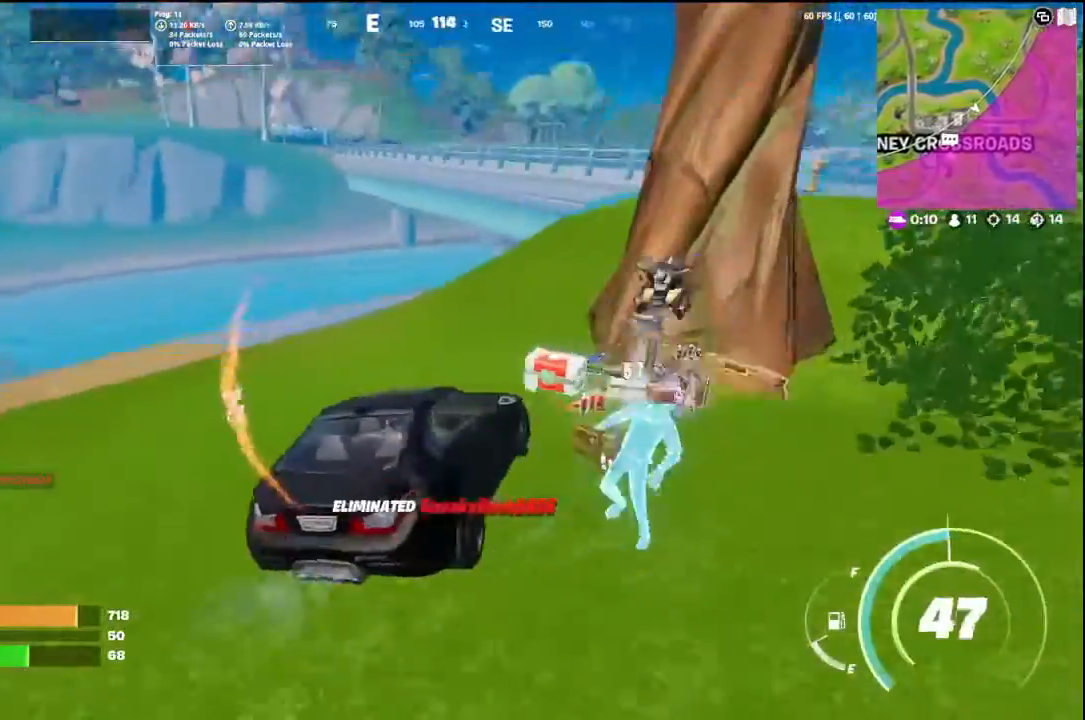
{"buttons": [], "left_stick": "down", "right_stick": "right", "events": [[100, "left_stick", "right"], [267, "left_stick", "down-right"], [433, "left_stick", "down"]]}
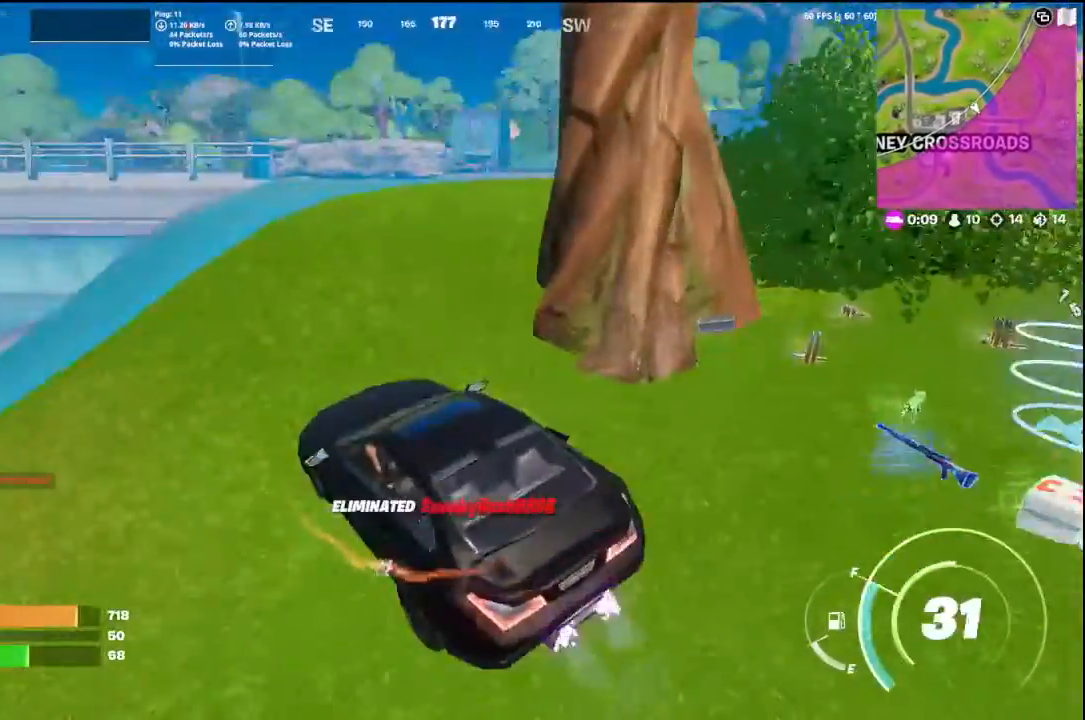
{"buttons": ["X"], "left_stick": "center", "right_stick": "center", "events": [[133, "X", "down"], [267, "right_stick", "center"], [467, "left_stick", "center"]]}
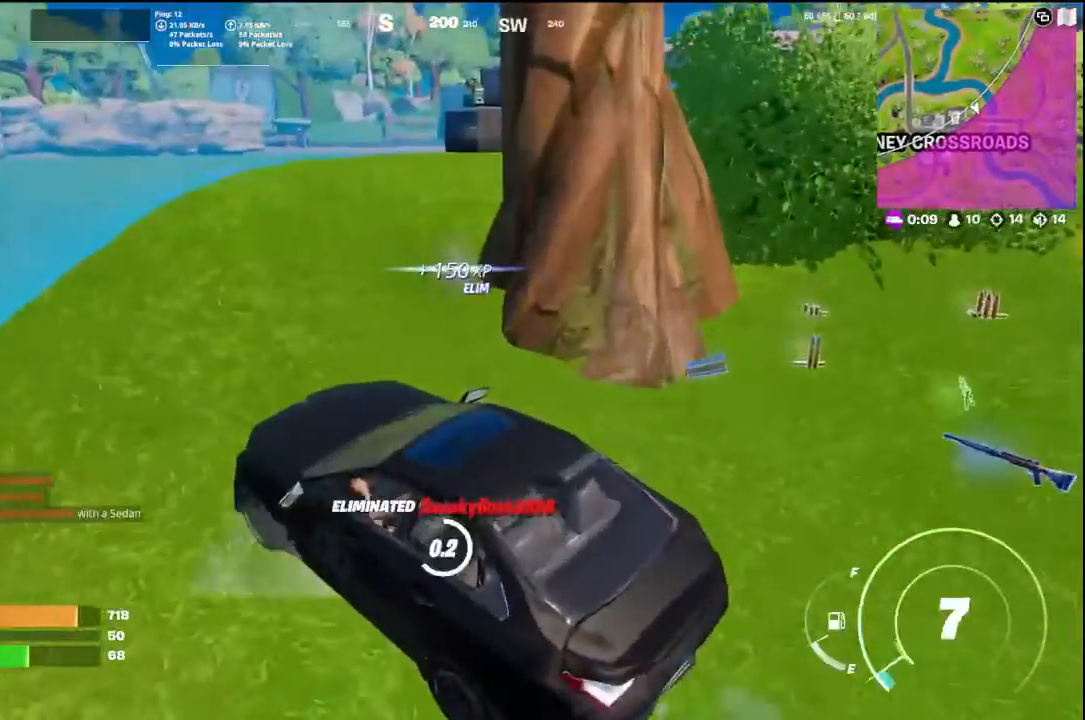
{"buttons": [], "left_stick": "up-left", "right_stick": "center", "events": [[167, "left_stick", "up-left"], [333, "X", "up"]]}
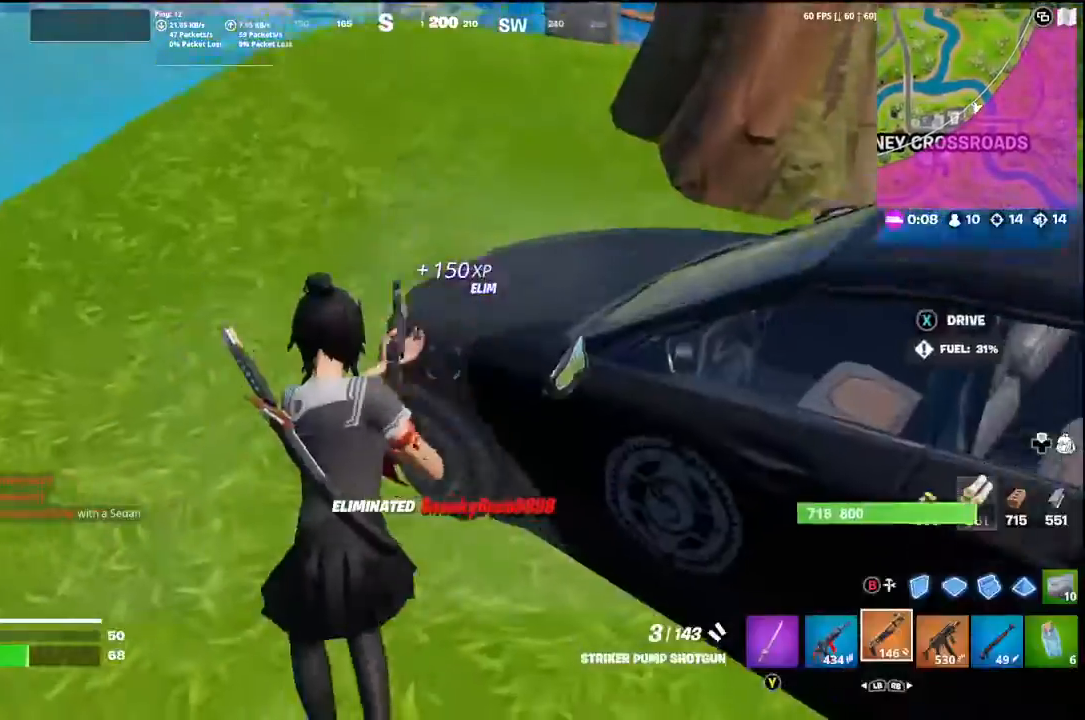
{"buttons": [], "left_stick": "down", "right_stick": "center", "events": [[100, "right_stick", "right"], [200, "left_stick", "right"], [333, "left_stick", "down-right"], [367, "X", "down"], [467, "X", "up"], [467, "left_stick", "down"], [467, "right_stick", "center"]]}
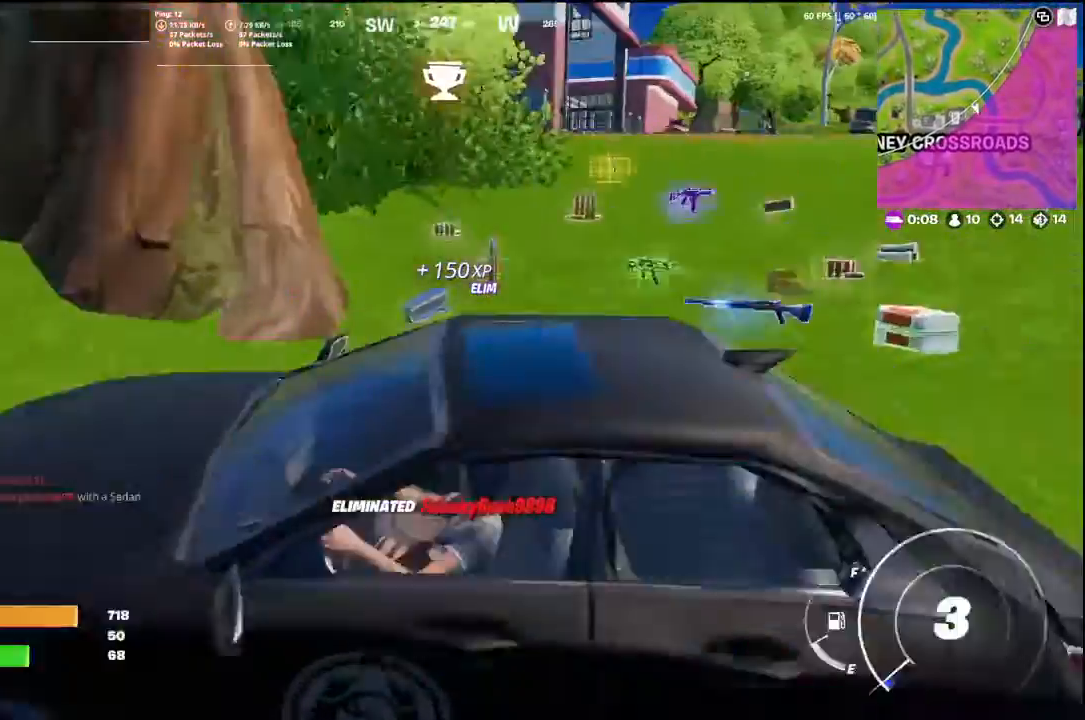
{"buttons": [], "left_stick": "down", "right_stick": "center", "events": []}
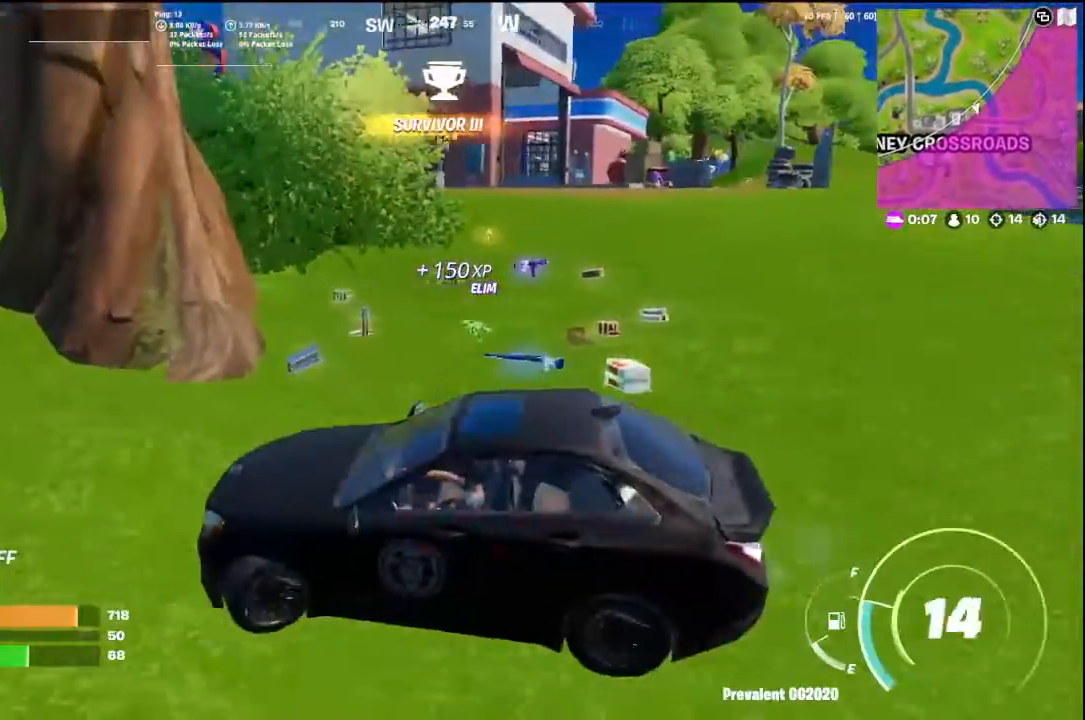
{"buttons": ["X"], "left_stick": "up", "right_stick": "center", "events": [[100, "left_stick", "center"], [300, "X", "down"], [333, "left_stick", "up"]]}
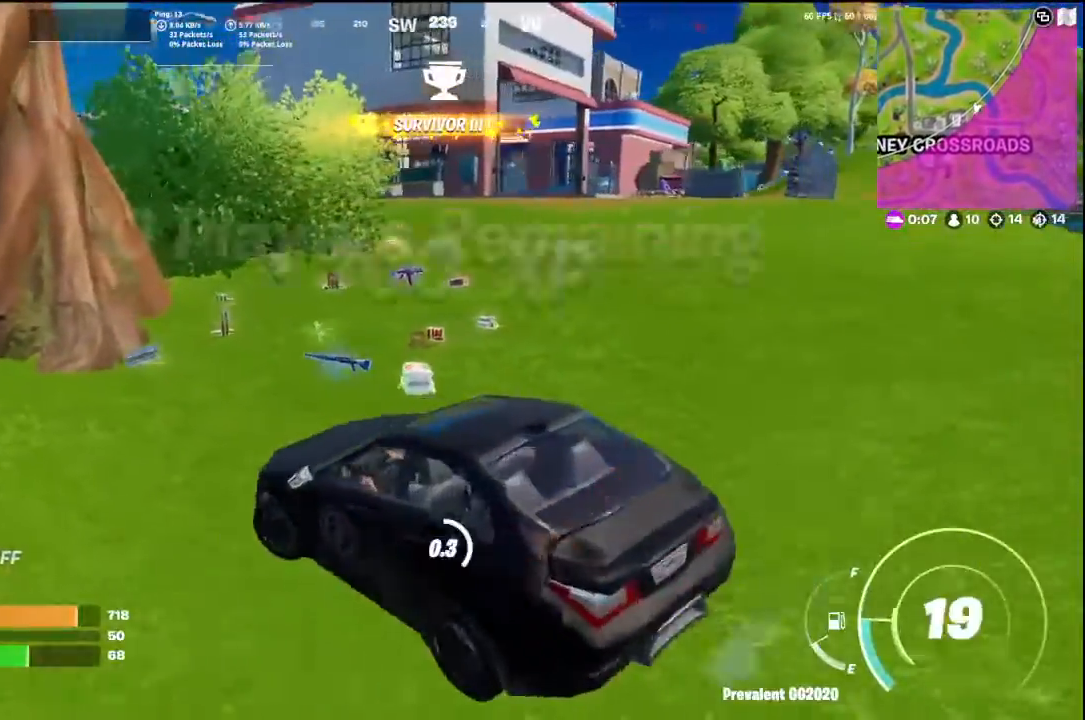
{"buttons": [], "left_stick": "up-left", "right_stick": "center", "events": [[167, "left_stick", "up-left"], [400, "X", "up"]]}
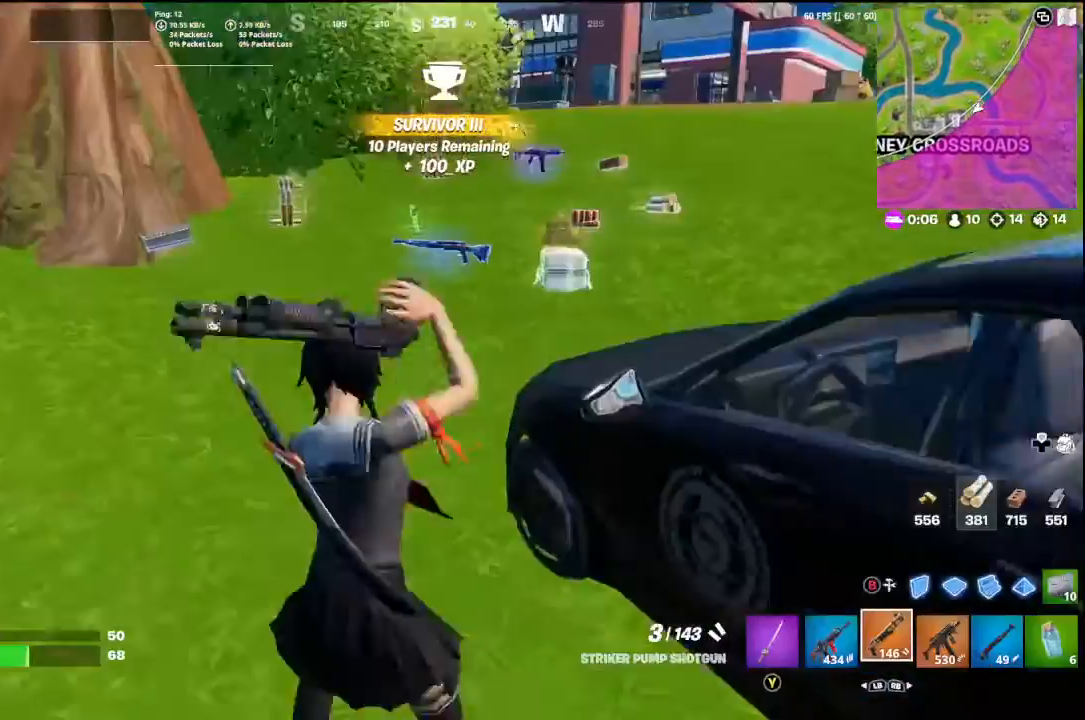
{"buttons": [], "left_stick": "up", "right_stick": "center", "events": [[100, "L3", "down"], [233, "L3", "up"], [233, "left_stick", "up"], [300, "right_stick", "right"], [467, "right_stick", "center"]]}
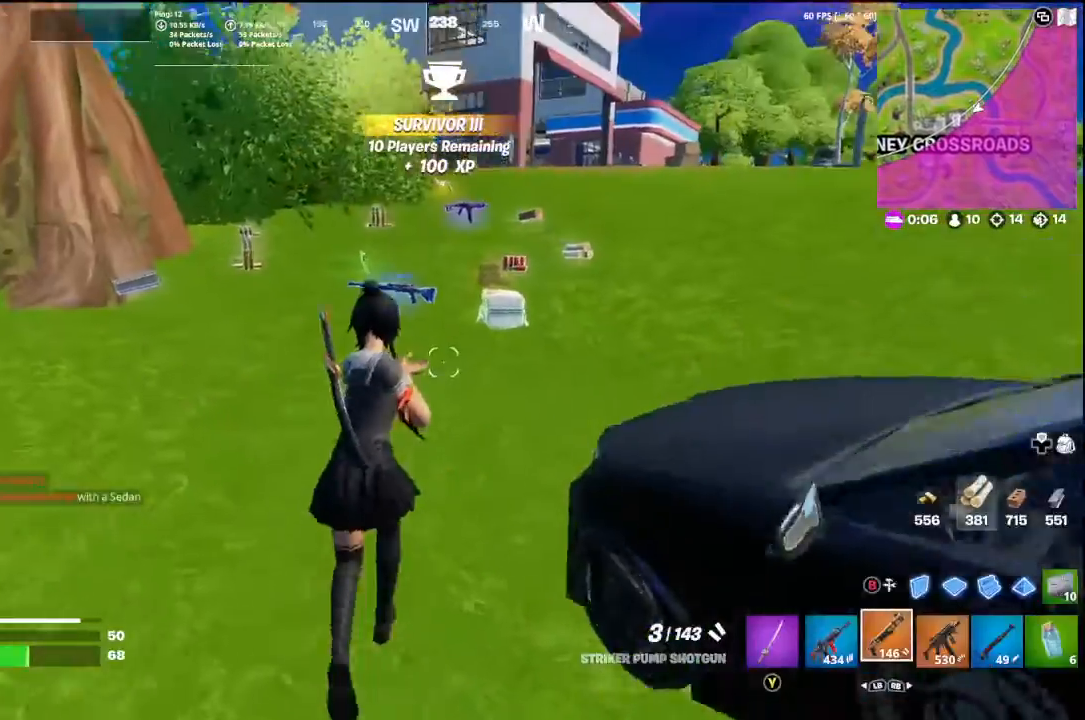
{"buttons": [], "left_stick": "up", "right_stick": "center", "events": []}
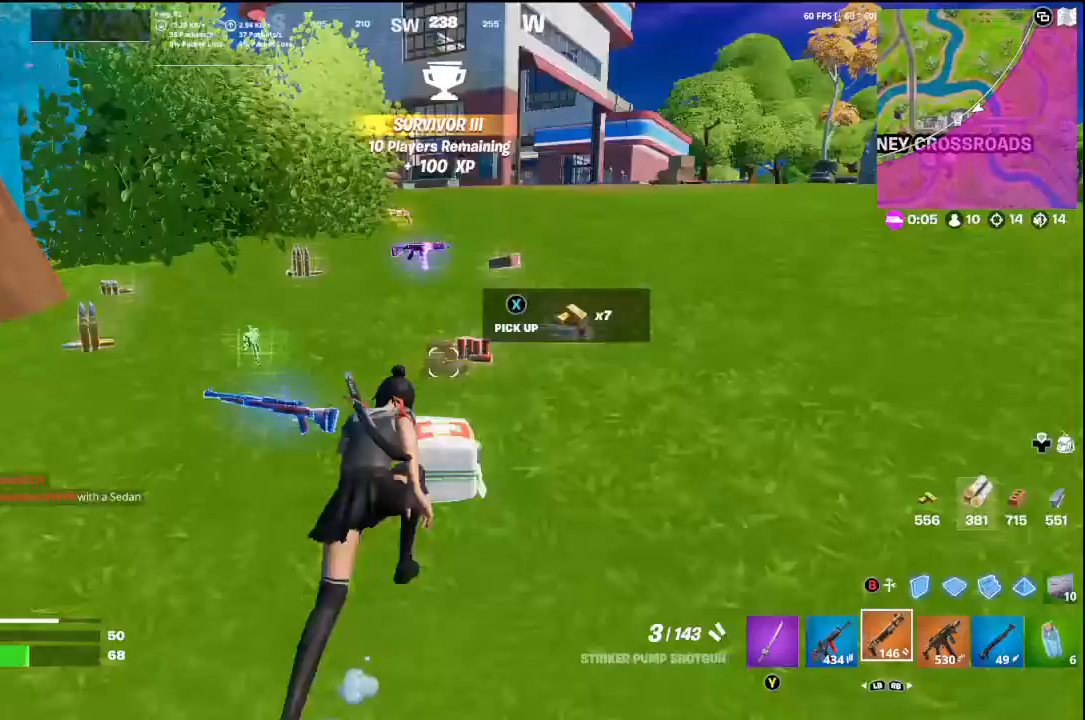
{"buttons": [], "left_stick": "up-right", "right_stick": "down-left", "events": [[100, "left_stick", "up-right"], [200, "right_stick", "down"], [300, "right_stick", "down-left"]]}
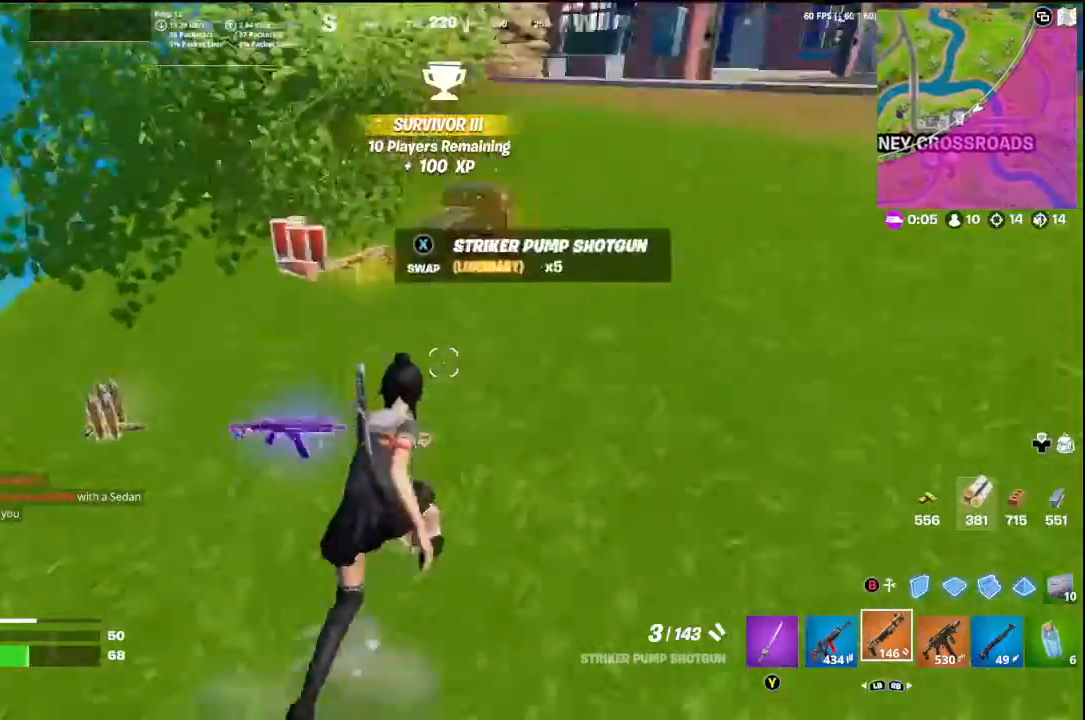
{"buttons": [], "left_stick": "down-left", "right_stick": "left", "events": [[167, "right_stick", "left"], [300, "left_stick", "down-right"], [367, "left_stick", "down"], [500, "left_stick", "down-left"]]}
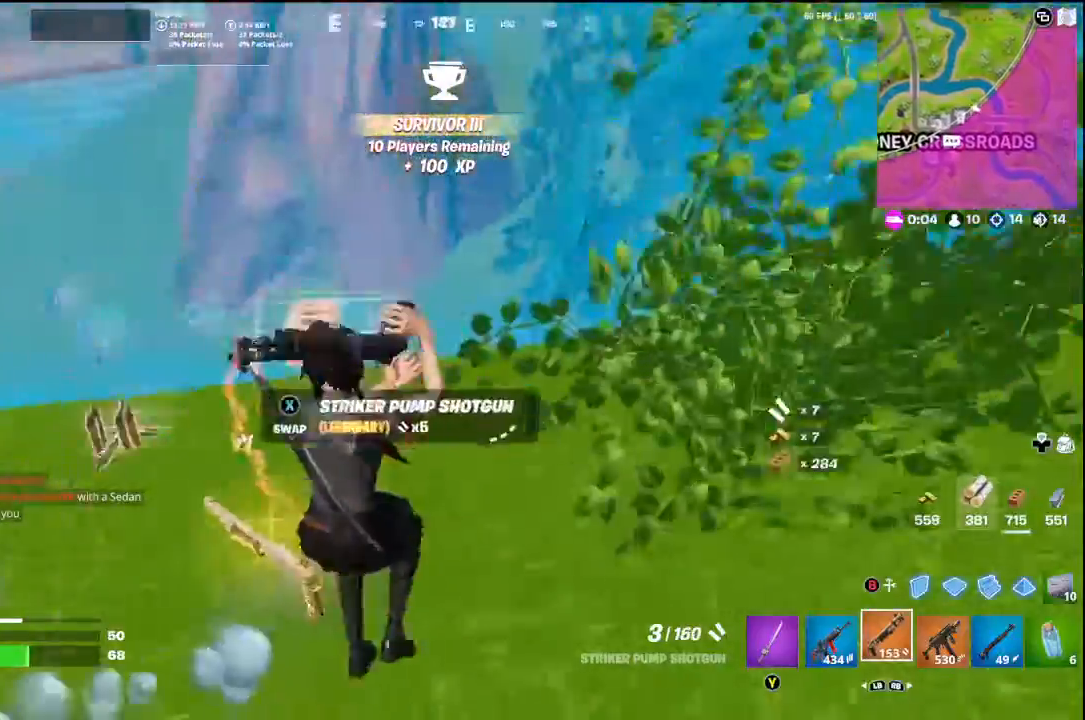
{"buttons": [], "left_stick": "up", "right_stick": "center", "events": [[167, "left_stick", "up-left"], [233, "left_stick", "up"], [233, "right_stick", "center"]]}
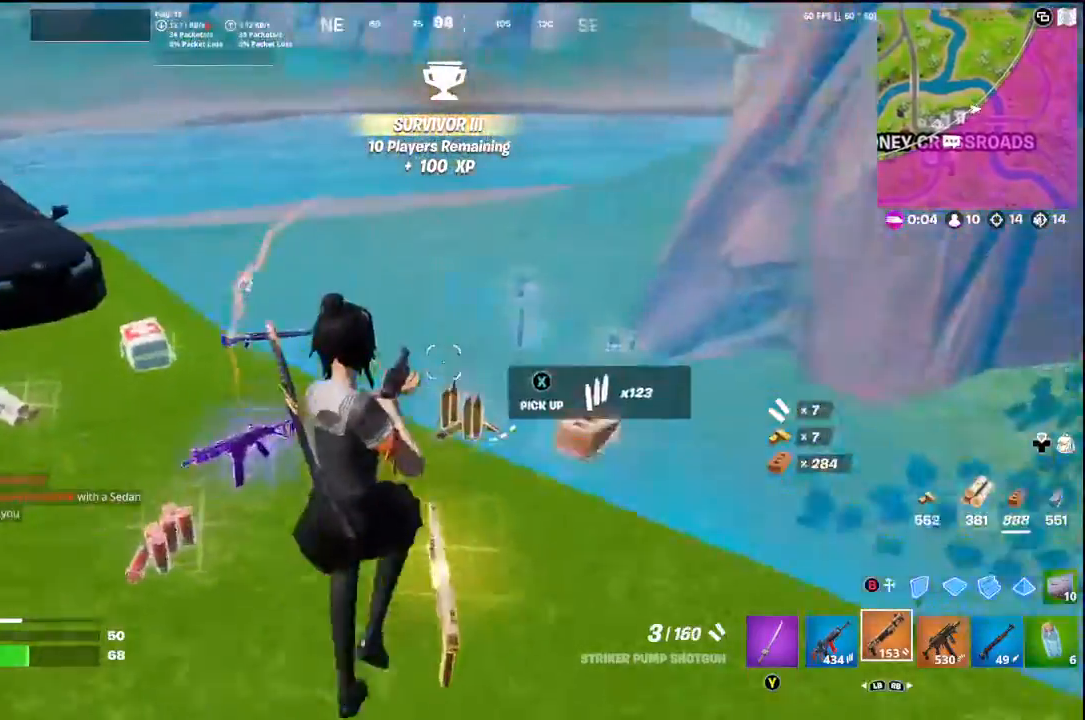
{"buttons": [], "left_stick": "up", "right_stick": "center", "events": [[100, "right_stick", "left"], [167, "L3", "down"], [300, "L3", "up"], [433, "right_stick", "center"]]}
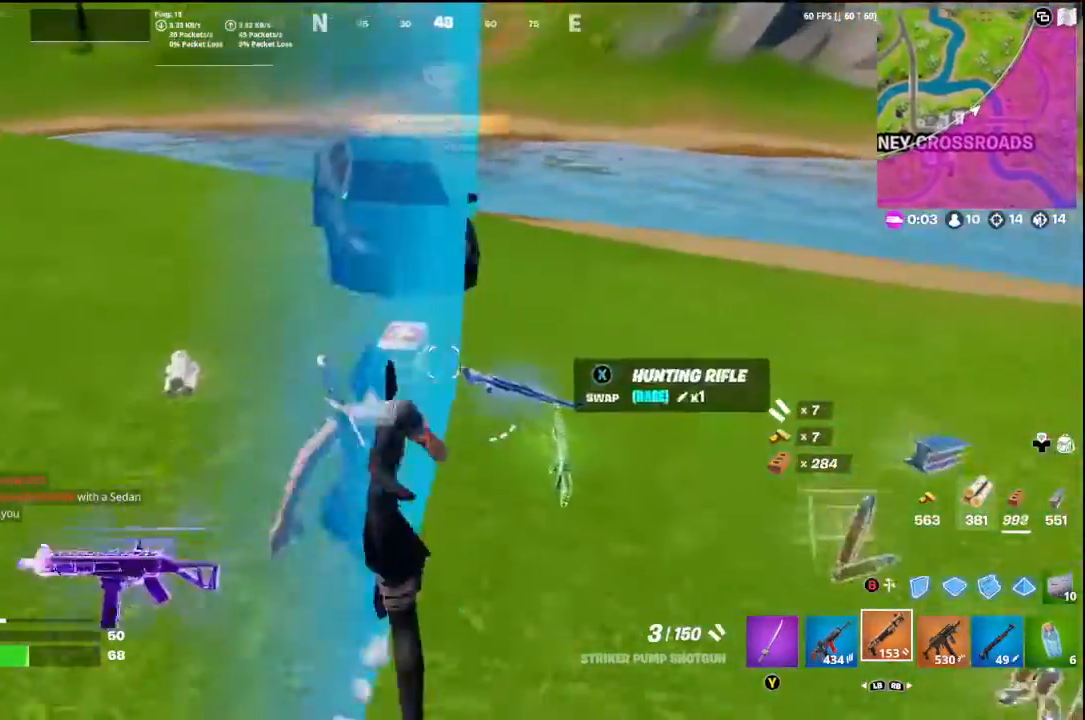
{"buttons": [], "left_stick": "up-left", "right_stick": "left", "events": [[33, "left_stick", "up-left"], [100, "right_stick", "left"], [200, "right_stick", "center"], [333, "right_stick", "left"]]}
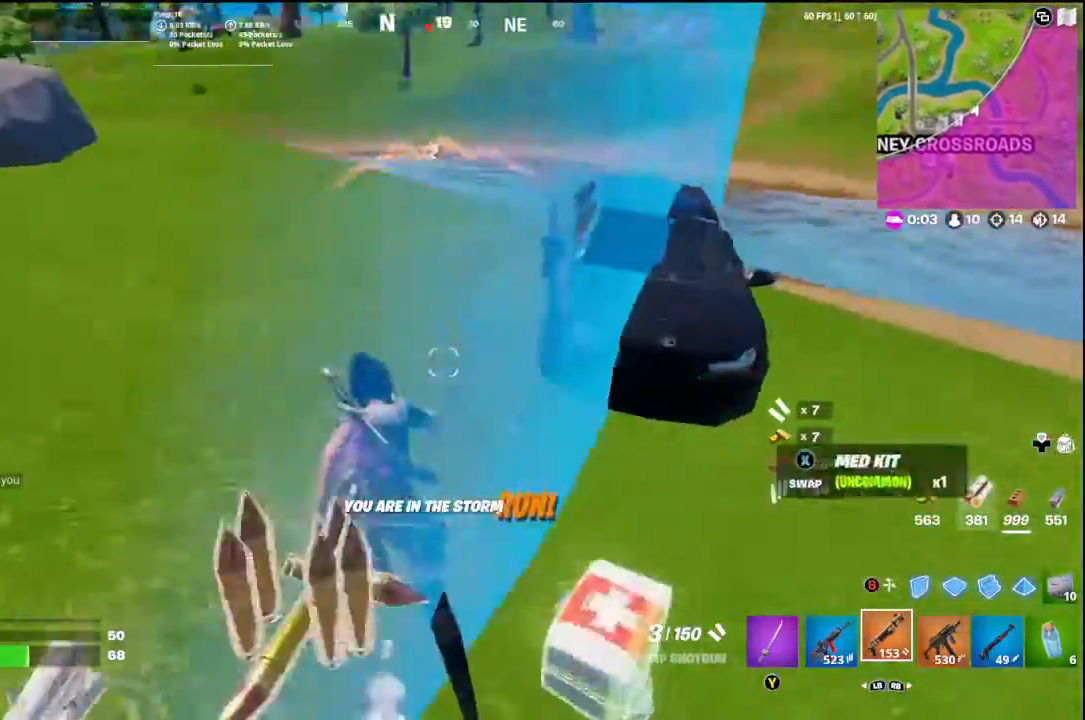
{"buttons": [], "left_stick": "right", "right_stick": "right", "events": [[33, "right_stick", "center"], [200, "right_stick", "left"], [333, "left_stick", "right"], [333, "right_stick", "right"]]}
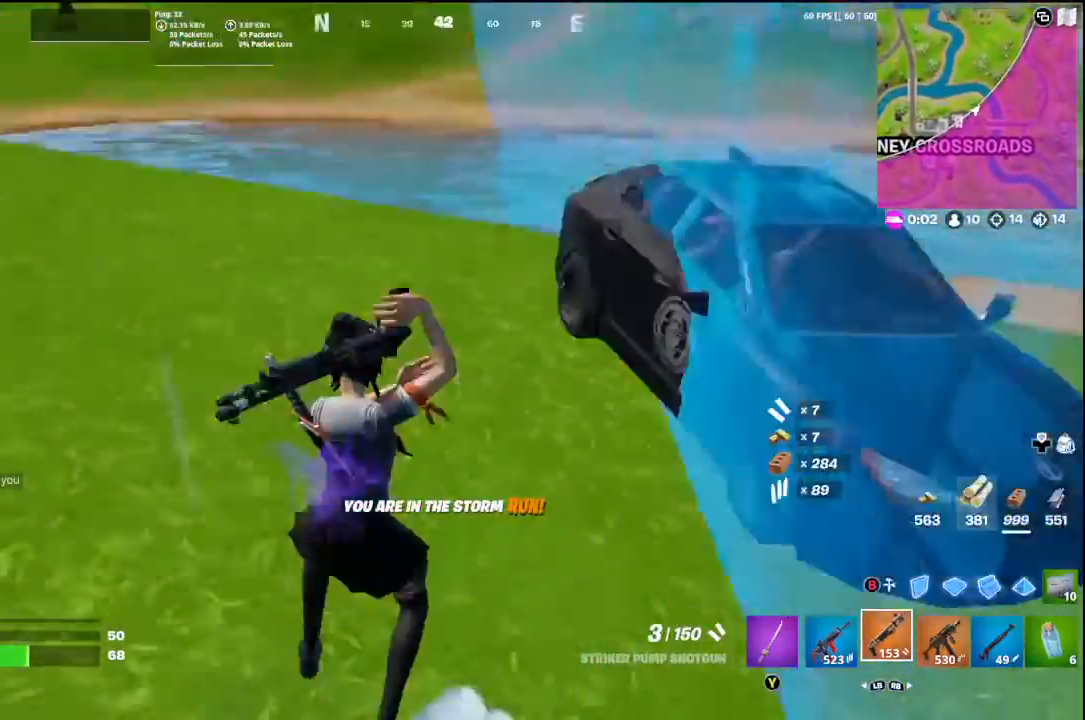
{"buttons": [], "left_stick": "down-left", "right_stick": "up-right", "events": [[100, "left_stick", "up"], [267, "right_stick", "center"], [367, "left_stick", "down-left"], [500, "right_stick", "up-right"]]}
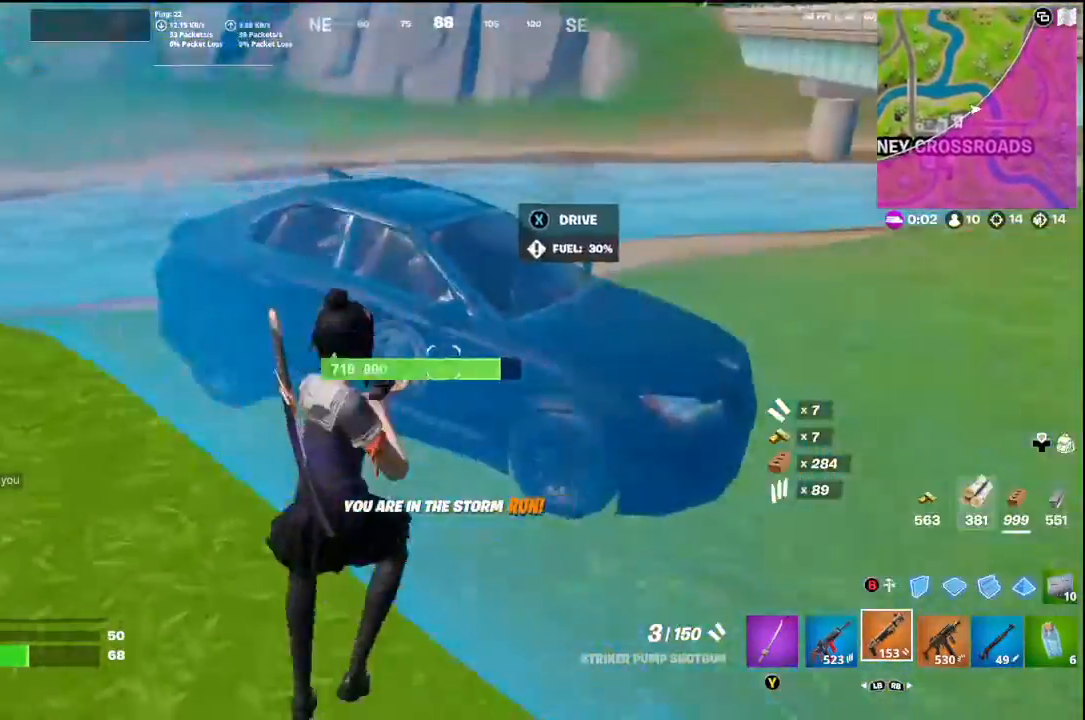
{"buttons": [], "left_stick": "down-left", "right_stick": "left", "events": [[33, "X", "down"], [133, "X", "up"], [167, "right_stick", "center"], [333, "right_stick", "left"]]}
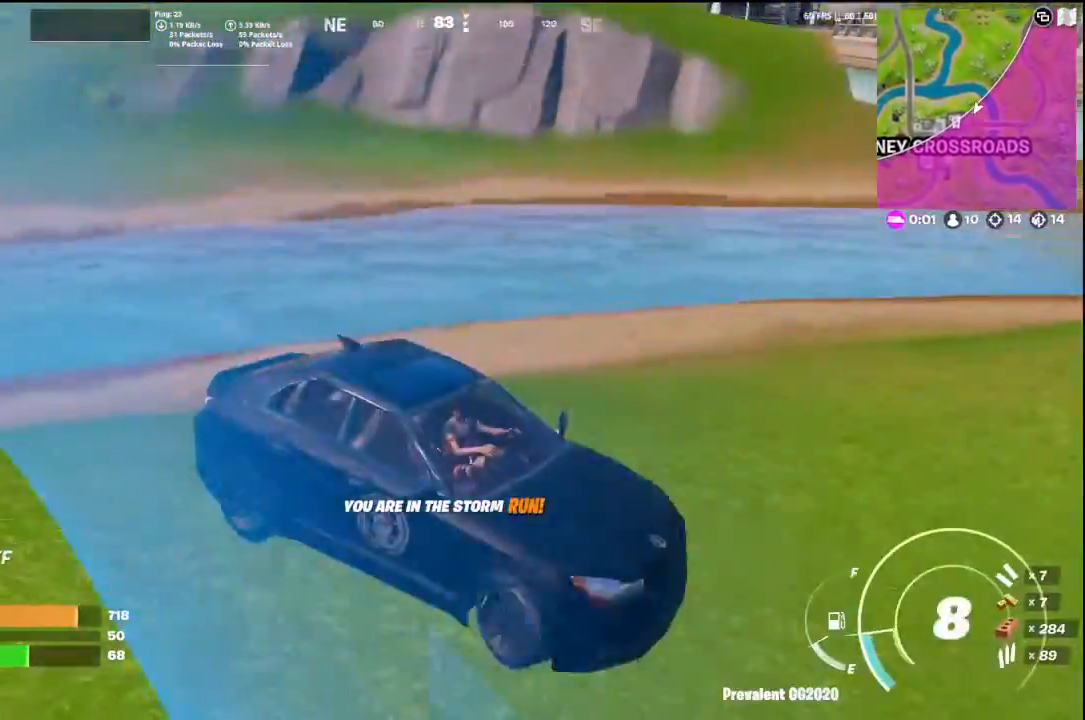
{"buttons": [], "left_stick": "down-left", "right_stick": "left", "events": []}
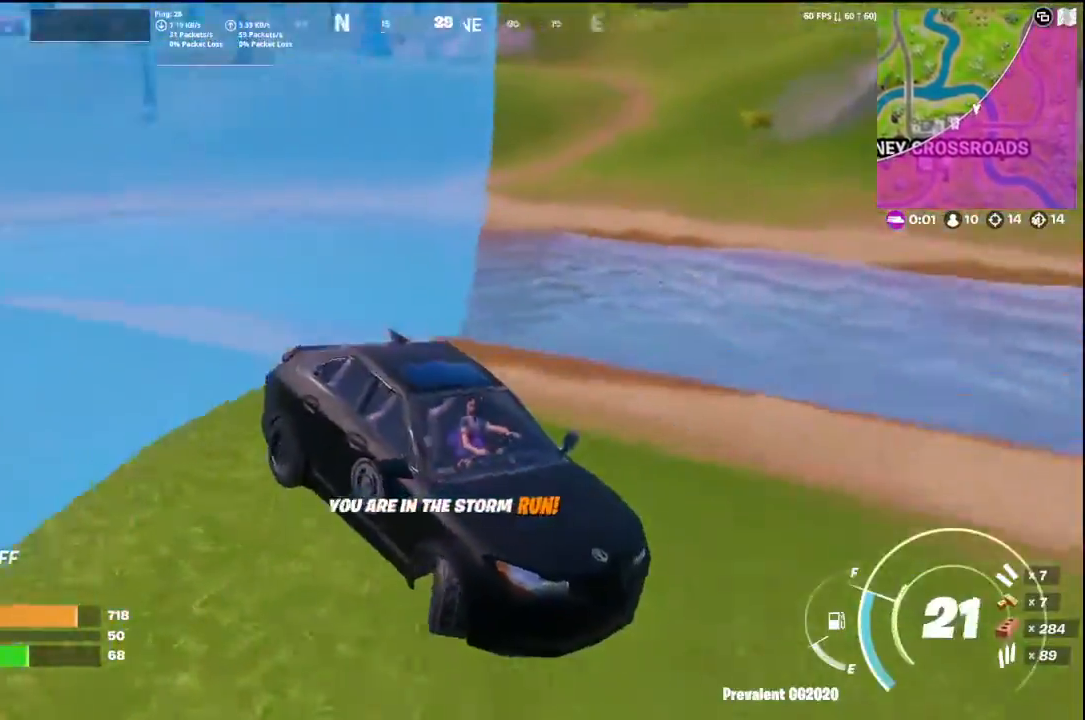
{"buttons": [], "left_stick": "down-left", "right_stick": "left", "events": [[133, "right_stick", "center"], [467, "right_stick", "left"]]}
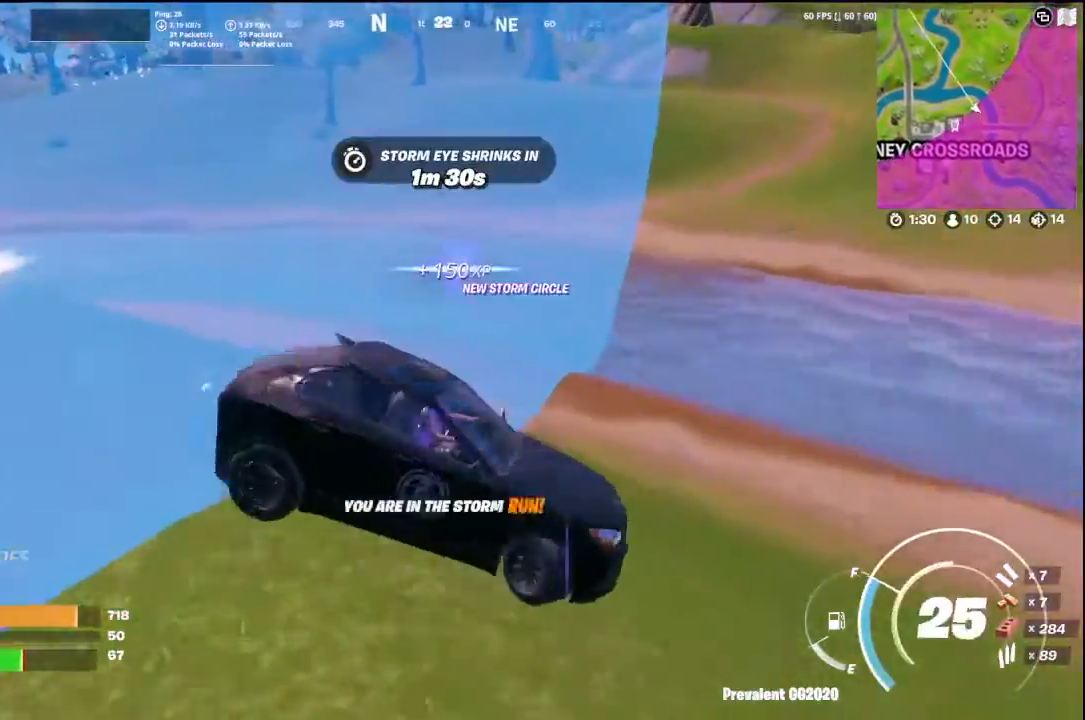
{"buttons": [], "left_stick": "down-left", "right_stick": "left", "events": []}
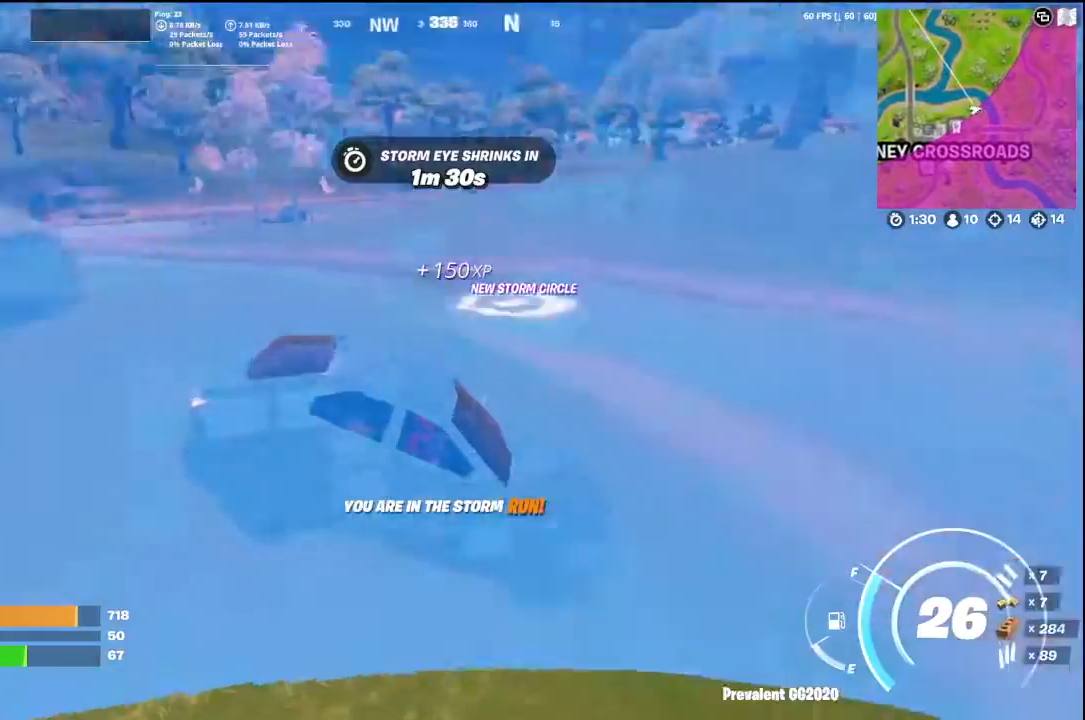
{"buttons": [], "left_stick": "up", "right_stick": "right", "events": [[33, "left_stick", "down"], [33, "right_stick", "up-left"], [200, "left_stick", "up"], [267, "right_stick", "center"], [467, "right_stick", "right"]]}
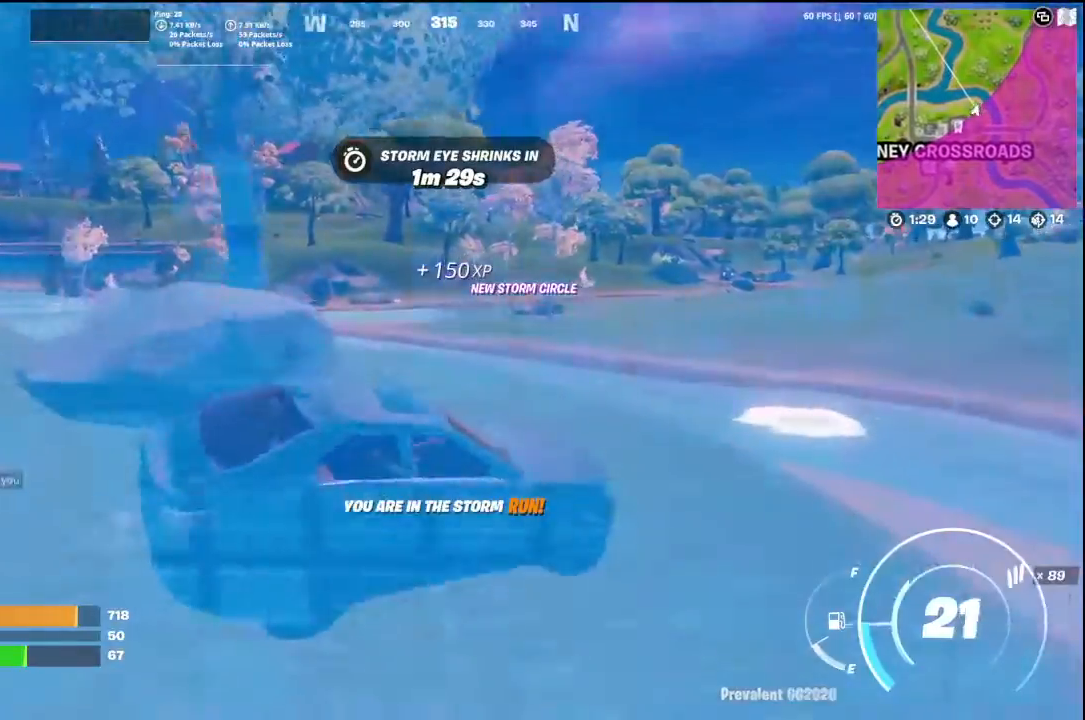
{"buttons": [], "left_stick": "up-left", "right_stick": "center", "events": [[367, "left_stick", "up-left"], [467, "right_stick", "center"]]}
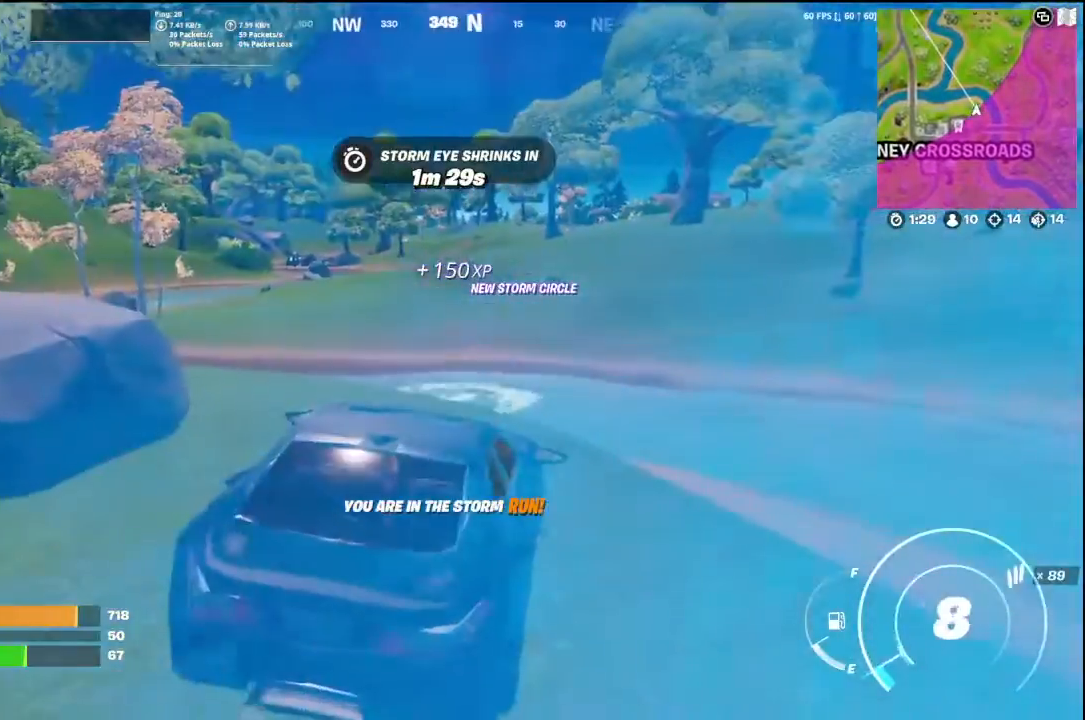
{"buttons": [], "left_stick": "up-left", "right_stick": "center", "events": [[267, "right_stick", "right"], [500, "right_stick", "center"]]}
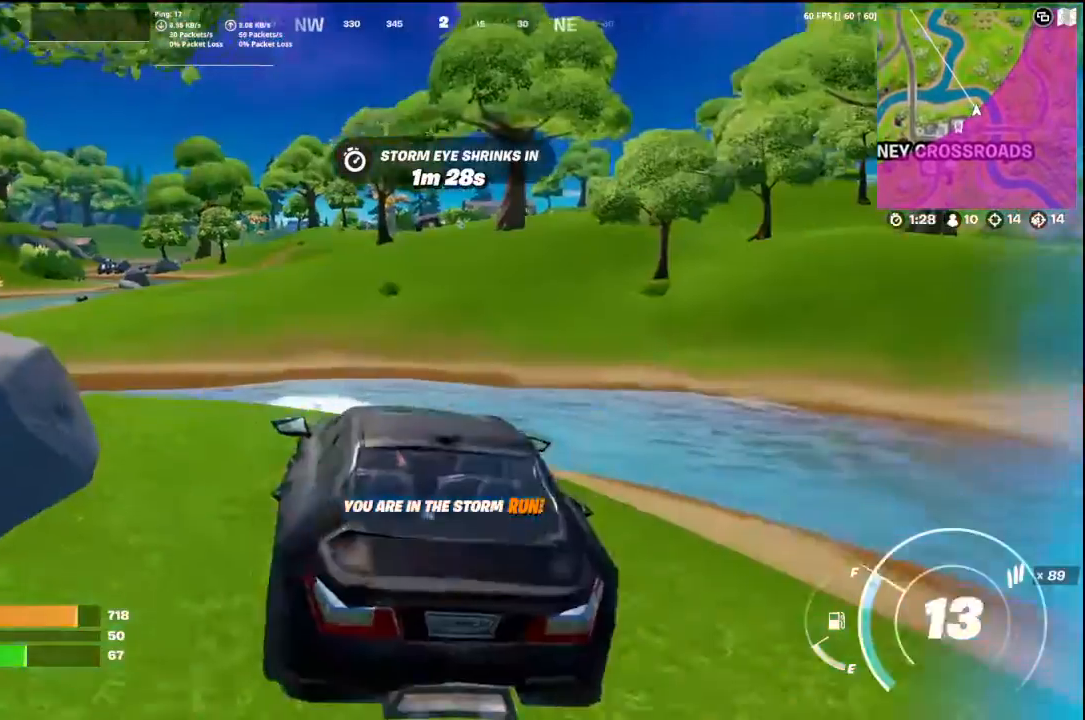
{"buttons": [], "left_stick": "up", "right_stick": "center", "events": [[267, "left_stick", "up"]]}
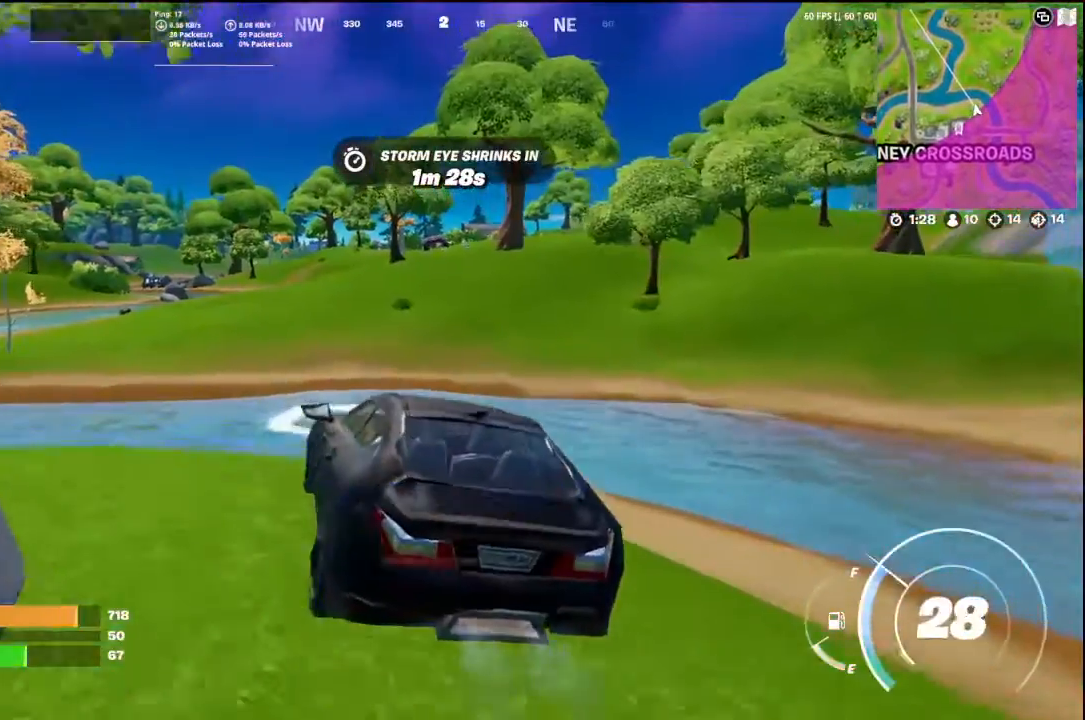
{"buttons": [], "left_stick": "up", "right_stick": "center", "events": []}
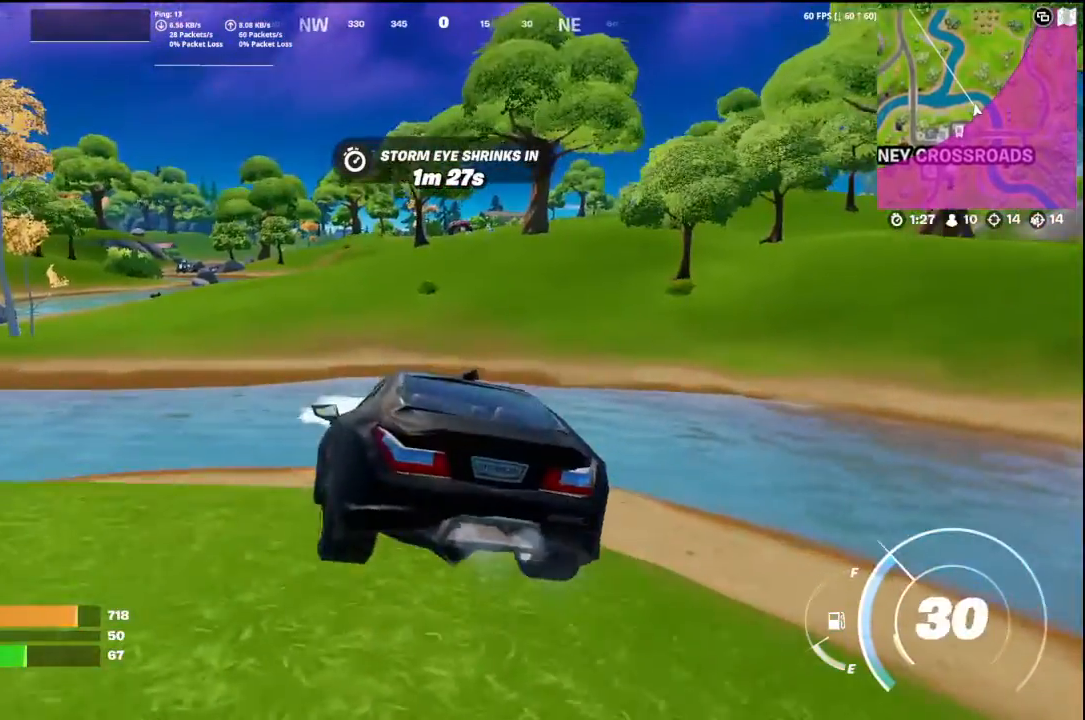
{"buttons": [], "left_stick": "up", "right_stick": "up", "events": [[500, "right_stick", "up"]]}
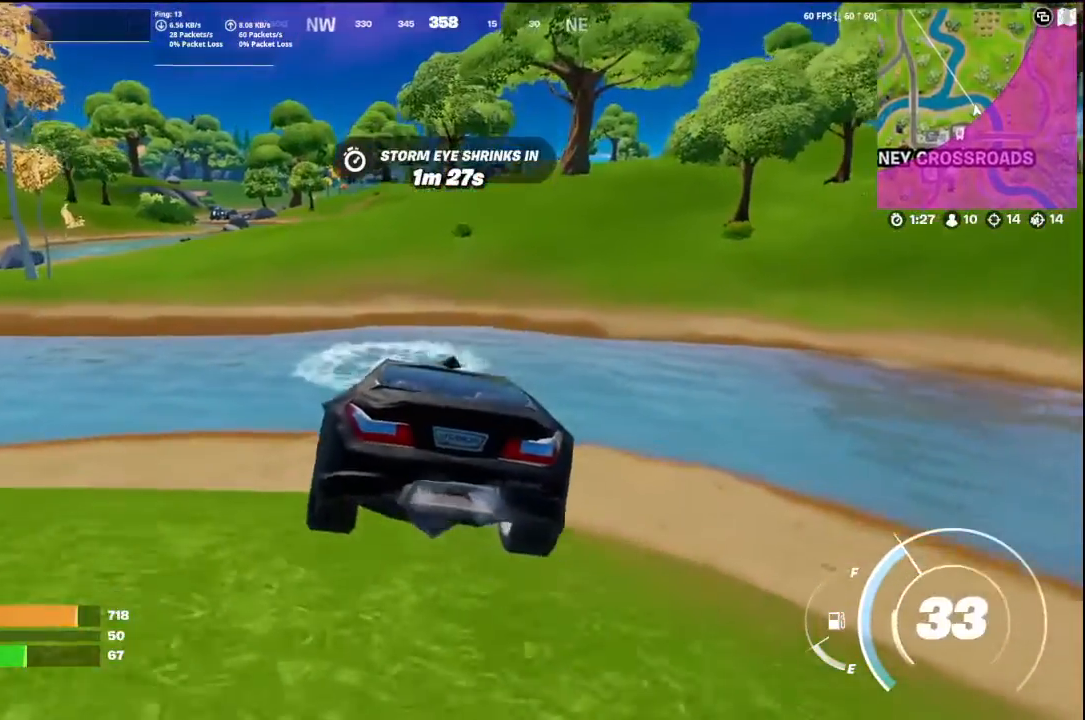
{"buttons": [], "left_stick": "up", "right_stick": "up", "events": []}
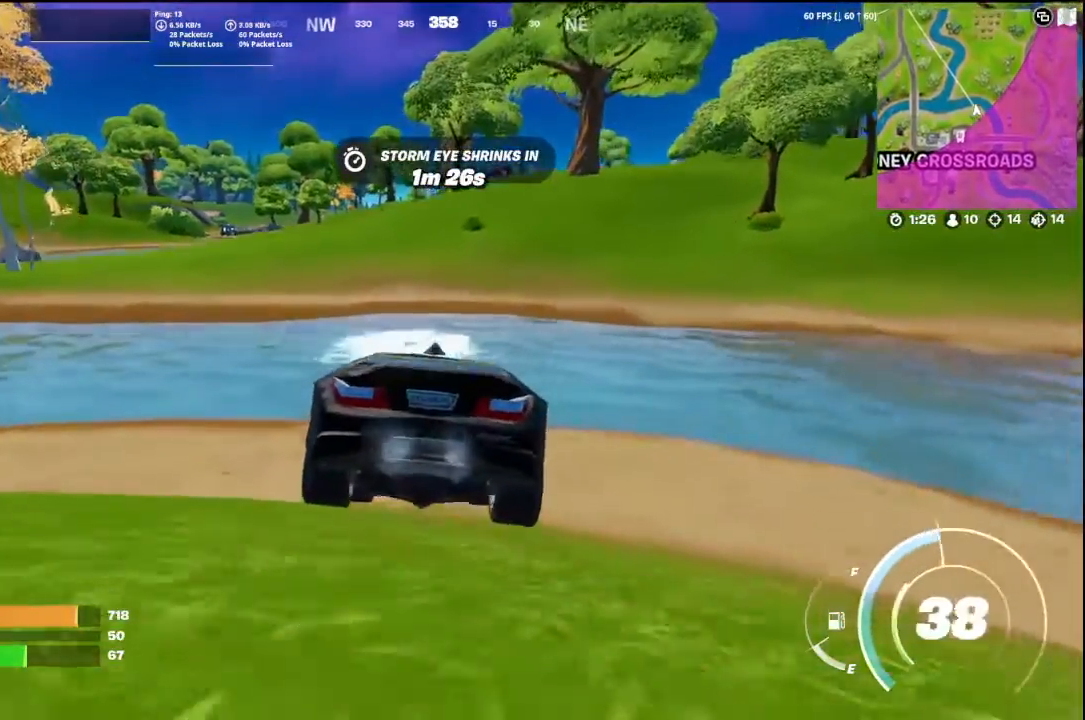
{"buttons": [], "left_stick": "up", "right_stick": "up-right", "events": [[433, "right_stick", "up-right"]]}
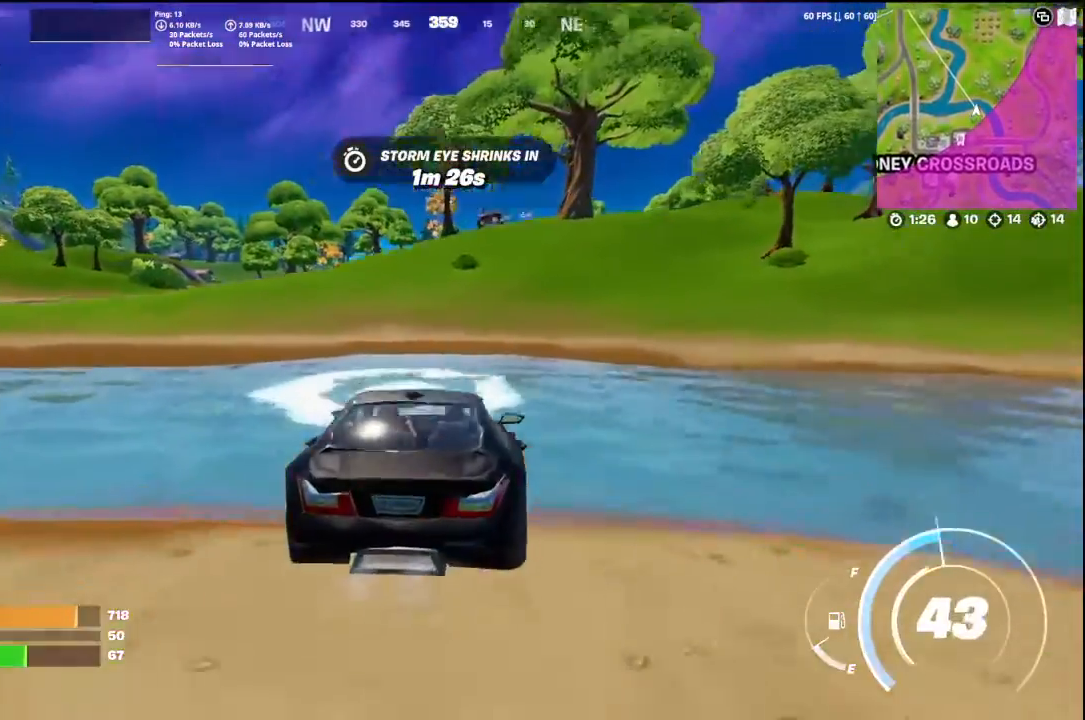
{"buttons": [], "left_stick": "up", "right_stick": "center", "events": [[133, "right_stick", "center"]]}